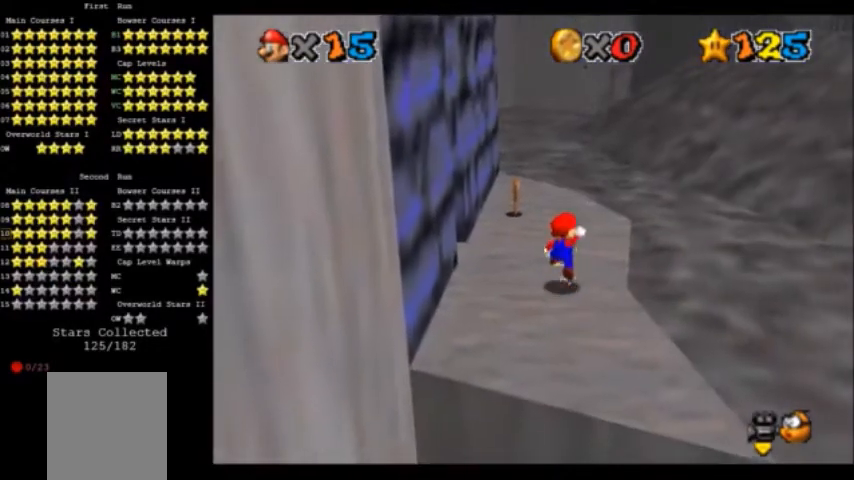
Gameplay with a controller (Nintendo layout); each line is a JSON object with the inputs held at the frame after it. "events" lists button and stick changes between this image and that frame as [ms after this image, input, new state], when the widget could be followed in between. Not read: L3 R3.
{"buttons": ["C_DOWN", "C_RIGHT"], "left_stick": "center", "events": [[67, "A", "up"], [67, "START", "down"], [100, "left_stick", "center"], [167, "START", "up"], [167, "left_stick", "down"], [233, "C_DOWN", "down"], [233, "C_RIGHT", "down"], [367, "C_RIGHT", "up"], [367, "left_stick", "center"], [400, "C_RIGHT", "down"]]}
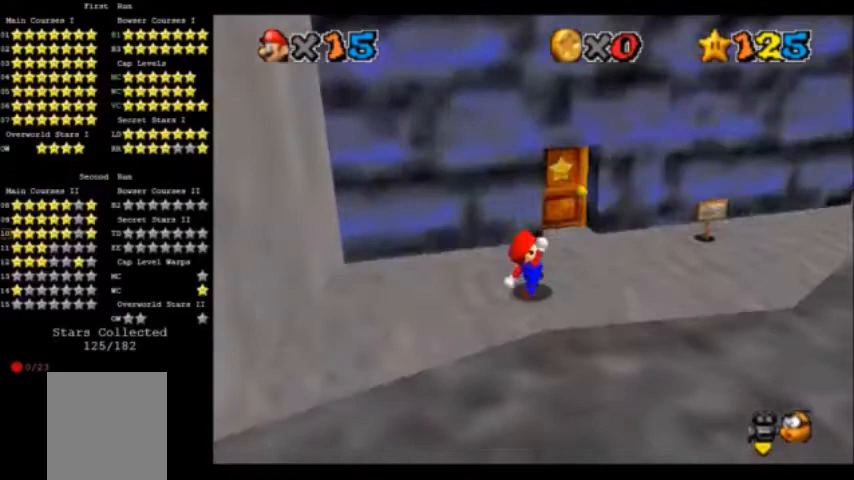
{"buttons": ["C_DOWN", "C_RIGHT"], "left_stick": "center", "events": [[34, "C_DOWN", "up"], [34, "C_LEFT", "down"], [34, "C_RIGHT", "up"], [167, "C_LEFT", "up"], [234, "C_LEFT", "down"], [367, "C_LEFT", "up"], [434, "C_DOWN", "down"], [434, "C_RIGHT", "down"]]}
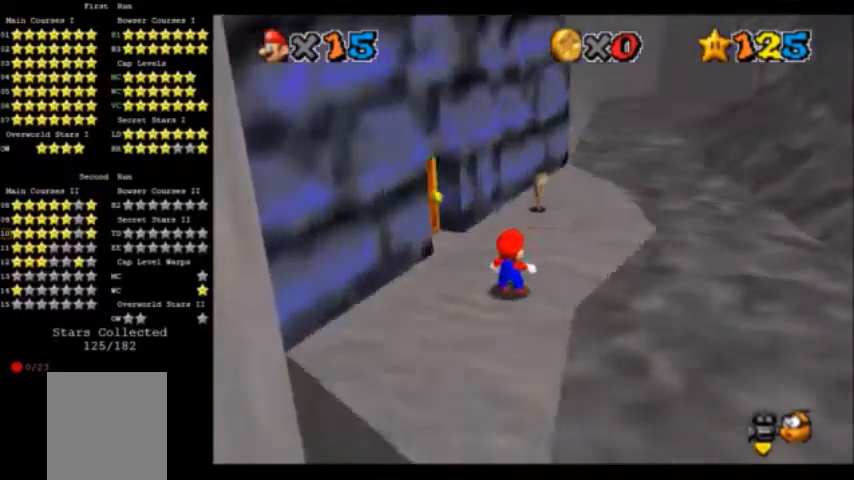
{"buttons": ["C_LEFT"], "left_stick": "center", "events": [[67, "C_DOWN", "up"], [67, "C_RIGHT", "up"], [100, "C_DOWN", "down"], [100, "C_RIGHT", "down"], [200, "C_DOWN", "up"], [233, "C_RIGHT", "up"], [267, "C_LEFT", "down"], [367, "C_LEFT", "up"], [434, "C_LEFT", "down"]]}
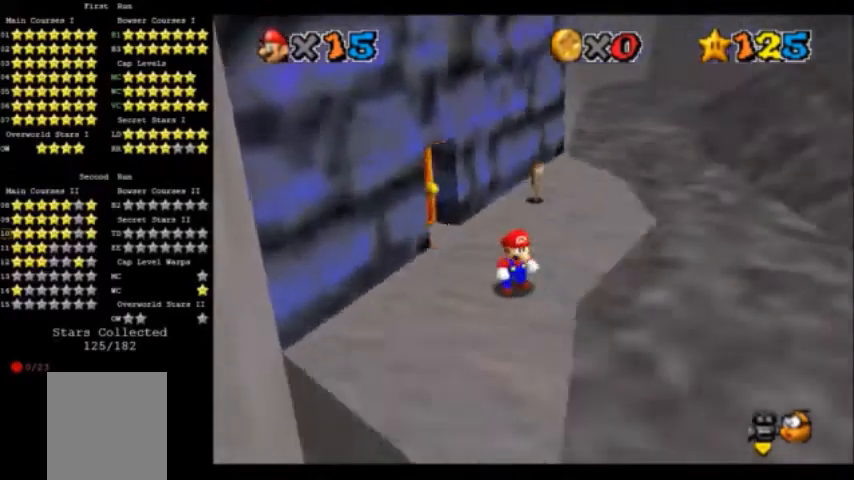
{"buttons": [], "left_stick": "up", "events": [[67, "C_LEFT", "up"], [367, "C_DOWN", "down"], [434, "C_DOWN", "up"], [434, "left_stick", "up"]]}
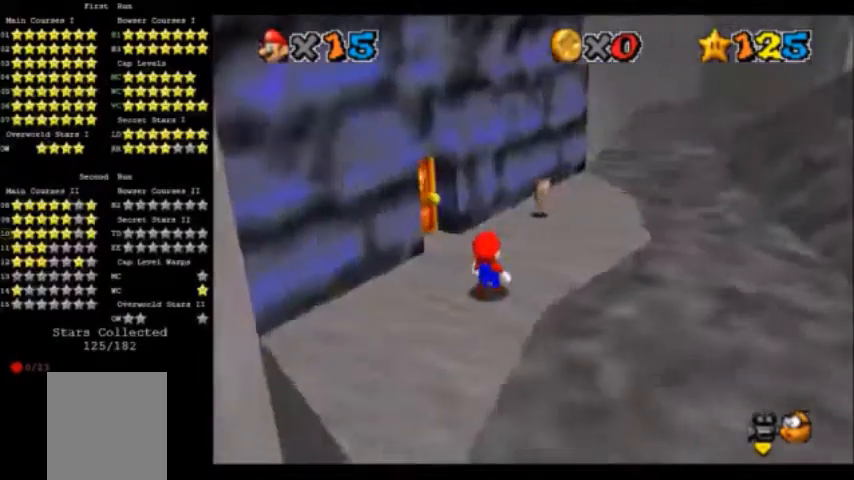
{"buttons": [], "left_stick": "center"}
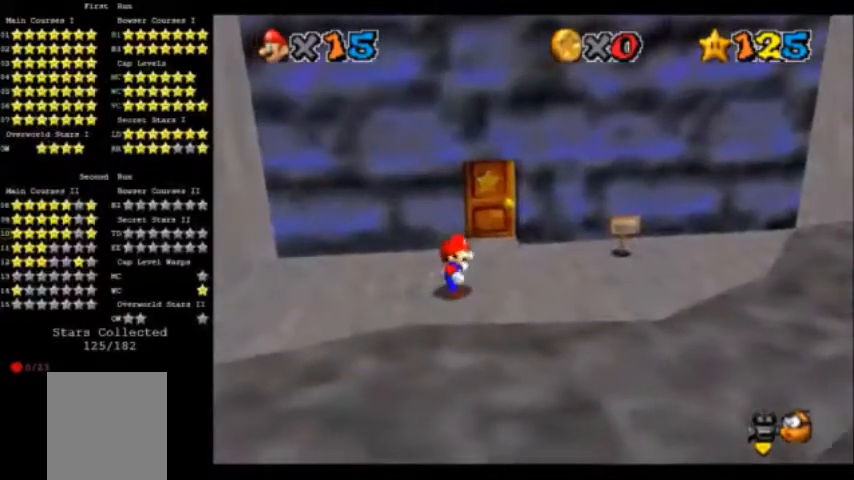
{"buttons": [], "left_stick": "center", "events": []}